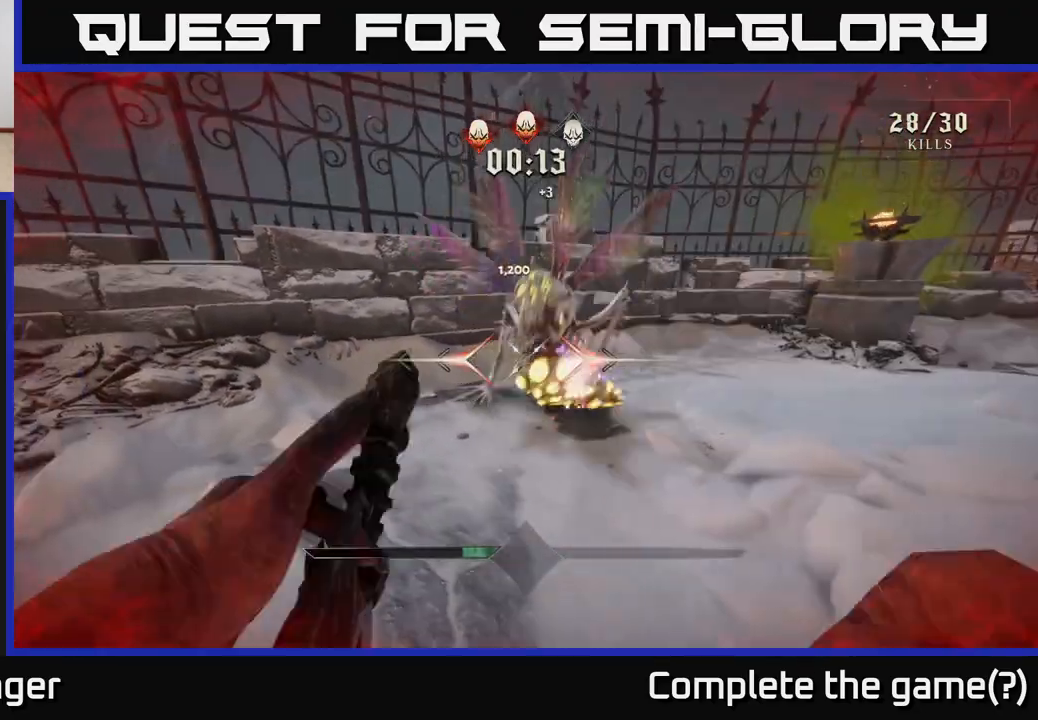
Gameplay with a controller (Xbox layout); each line is a JSON object with the inputs held at the frame after it. "events" lists button and stick changes between this image and that frame as [ms after this image, input, new state], when the widget could be followed in between.
{"buttons": [], "left_stick": "up-left", "right_stick": "right", "events": [[150, "left_stick", "left"], [150, "right_stick", "up-right"], [383, "left_stick", "up-left"], [417, "right_stick", "center"], [467, "right_stick", "right"]]}
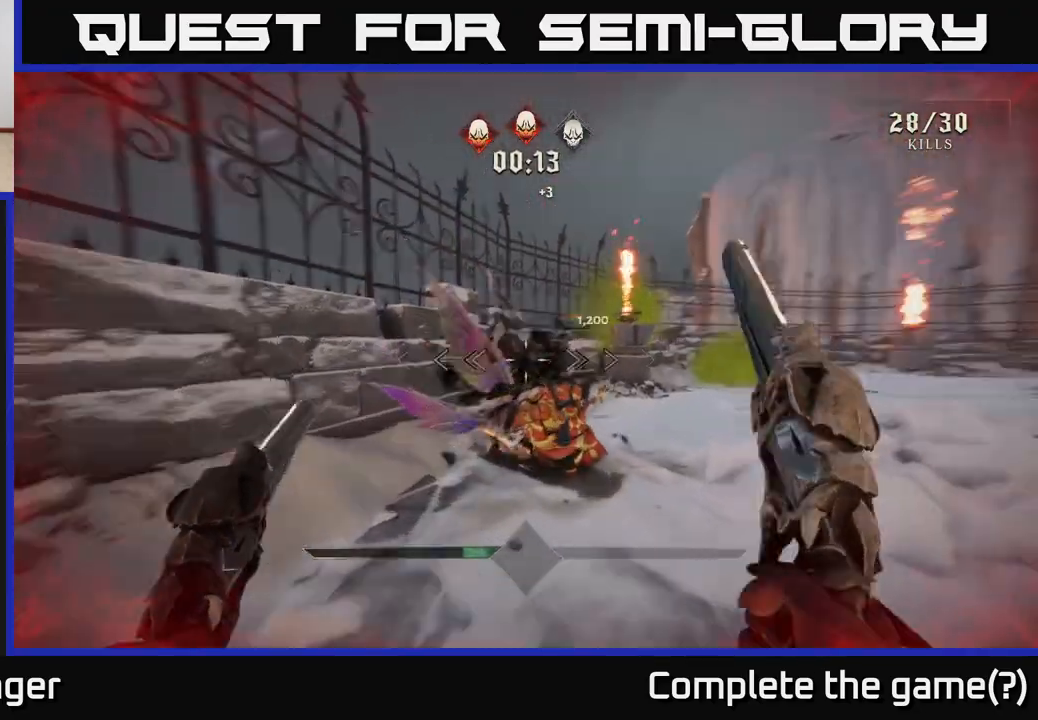
{"buttons": [], "left_stick": "up", "right_stick": "center", "events": [[367, "R2", "down"], [400, "right_stick", "center"], [483, "R2", "up"], [500, "left_stick", "up"]]}
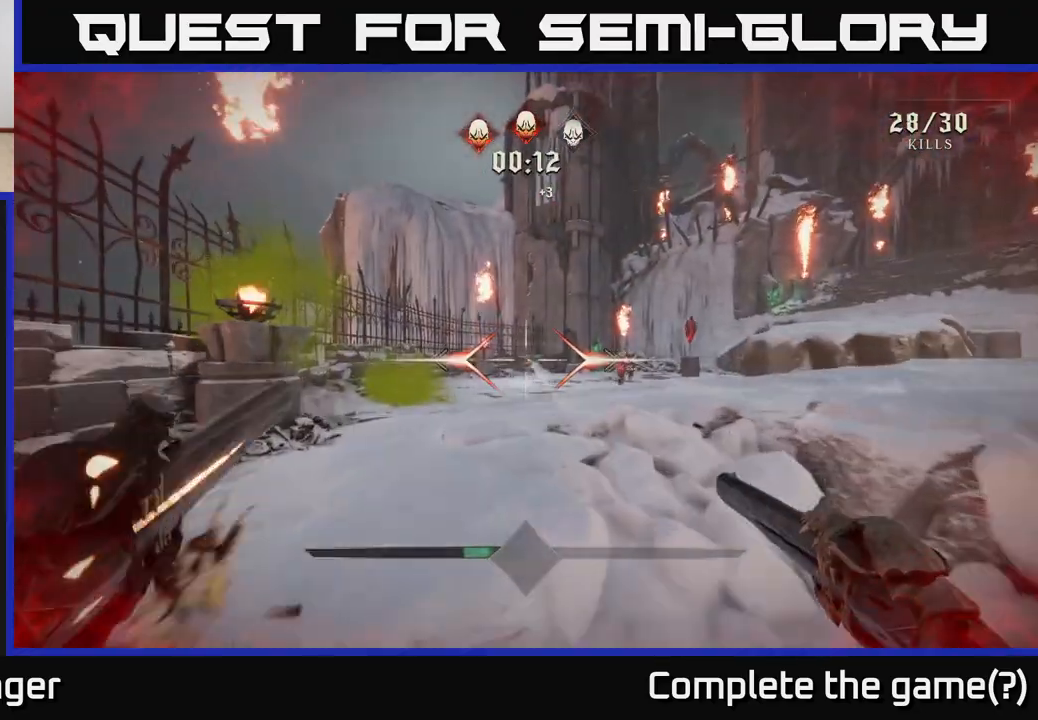
{"buttons": [], "left_stick": "up", "right_stick": "center", "events": [[100, "right_stick", "right"], [267, "right_stick", "center"], [367, "R2", "down"], [450, "R2", "up"]]}
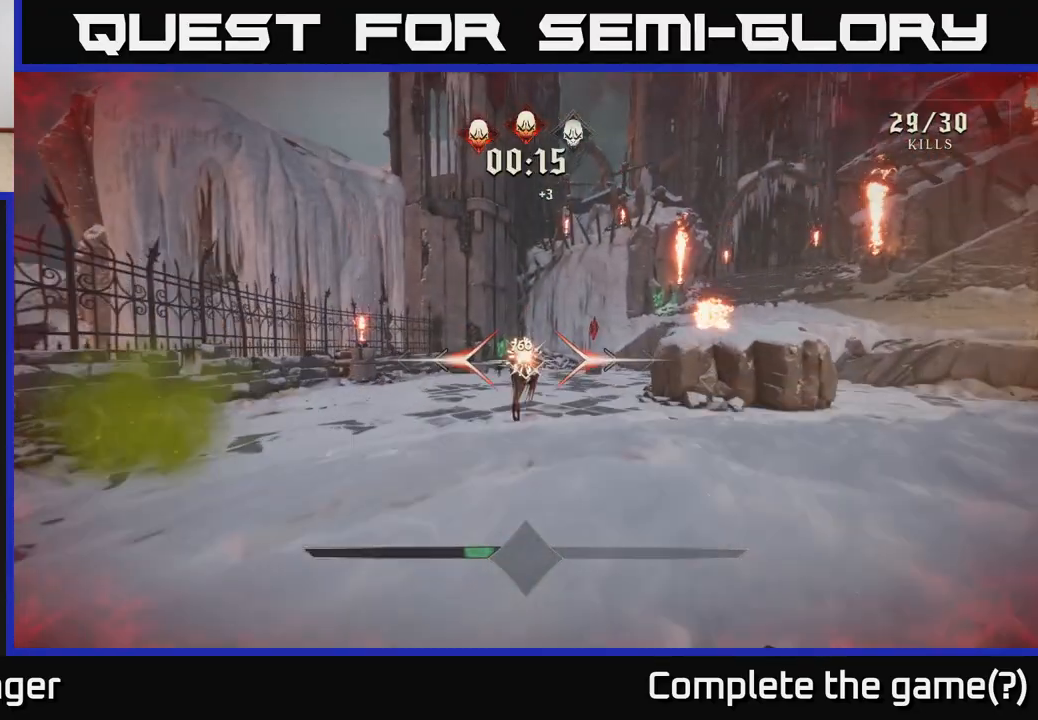
{"buttons": [], "left_stick": "up", "right_stick": "center", "events": [[200, "right_stick", "down-right"], [350, "R2", "down"], [350, "right_stick", "center"], [417, "R2", "up"]]}
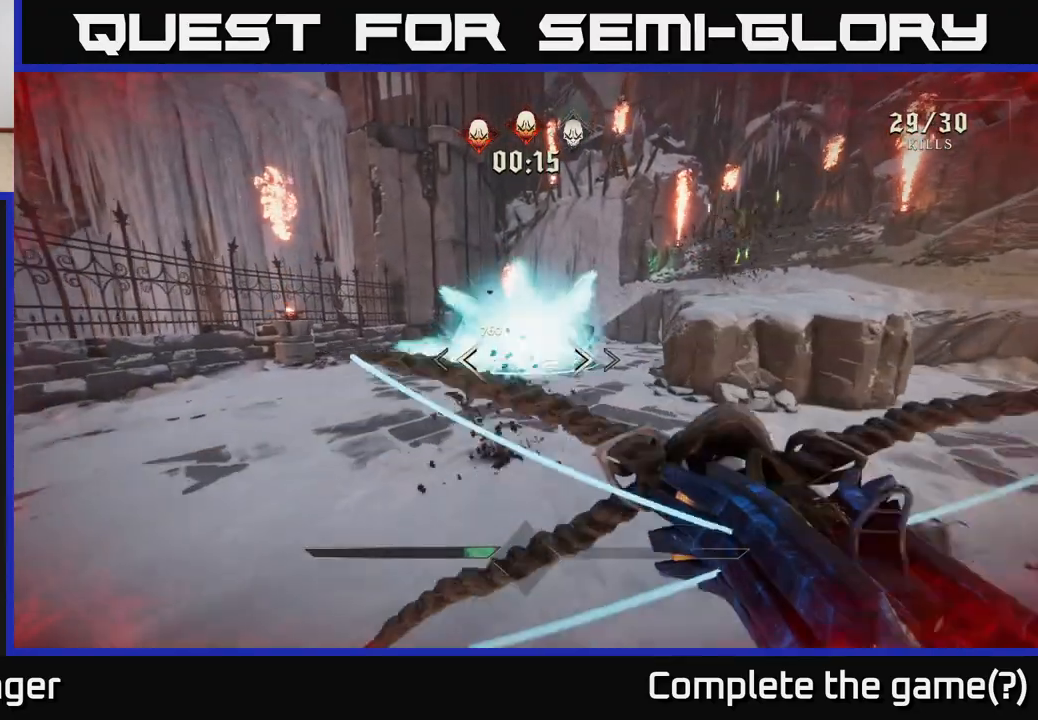
{"buttons": [], "left_stick": "up-left", "right_stick": "right", "events": [[267, "left_stick", "up-left"], [417, "right_stick", "right"]]}
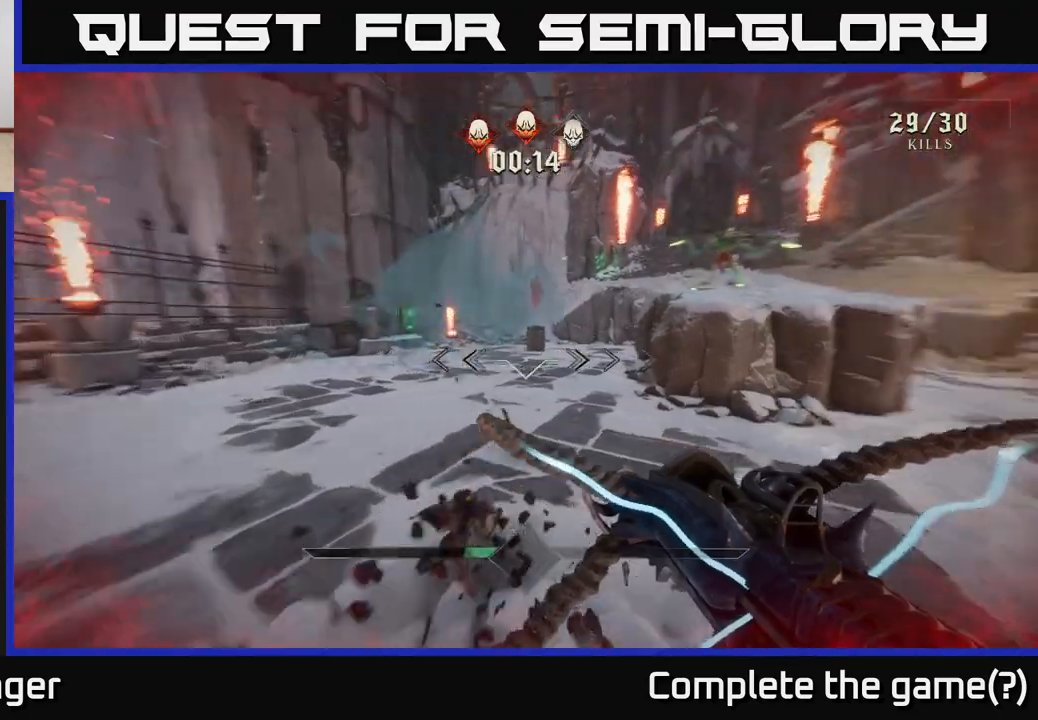
{"buttons": ["R2"], "left_stick": "down-left", "right_stick": "center", "events": [[217, "left_stick", "down-left"], [283, "left_stick", "left"], [350, "right_stick", "up"], [417, "R2", "down"], [467, "right_stick", "center"], [500, "left_stick", "down-left"]]}
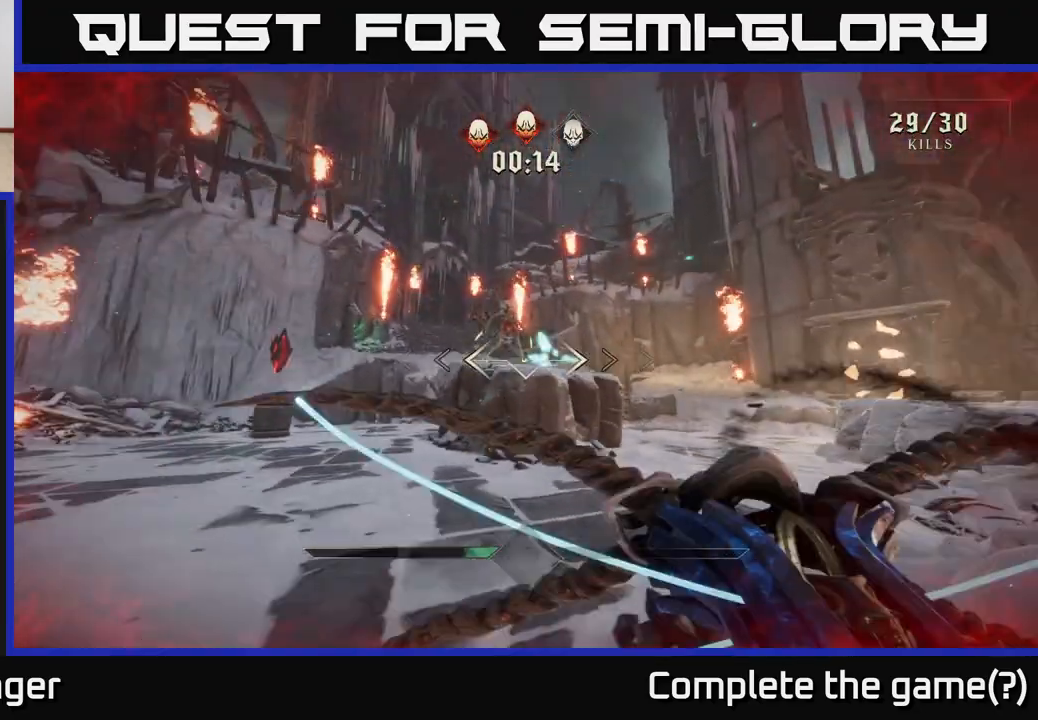
{"buttons": [], "left_stick": "up", "right_stick": "center", "events": [[17, "R2", "up"], [150, "left_stick", "center"], [267, "right_stick", "up"], [317, "left_stick", "up"], [417, "right_stick", "center"]]}
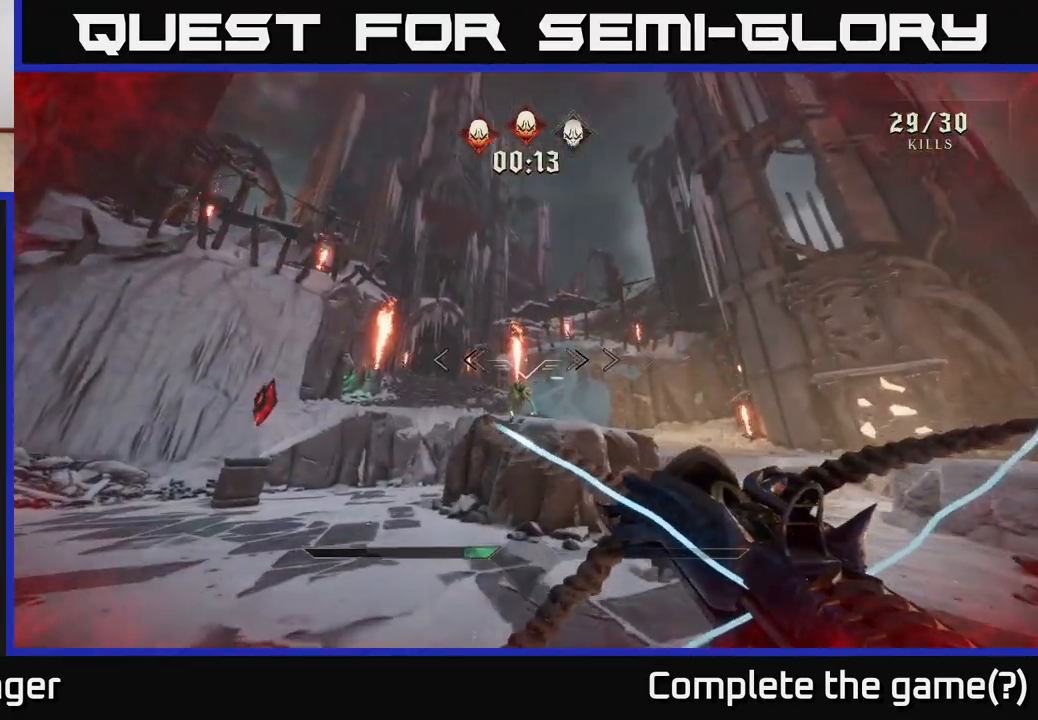
{"buttons": [], "left_stick": "up", "right_stick": "center", "events": [[300, "right_stick", "down"], [317, "R2", "down"], [350, "right_stick", "center"], [417, "R2", "up"]]}
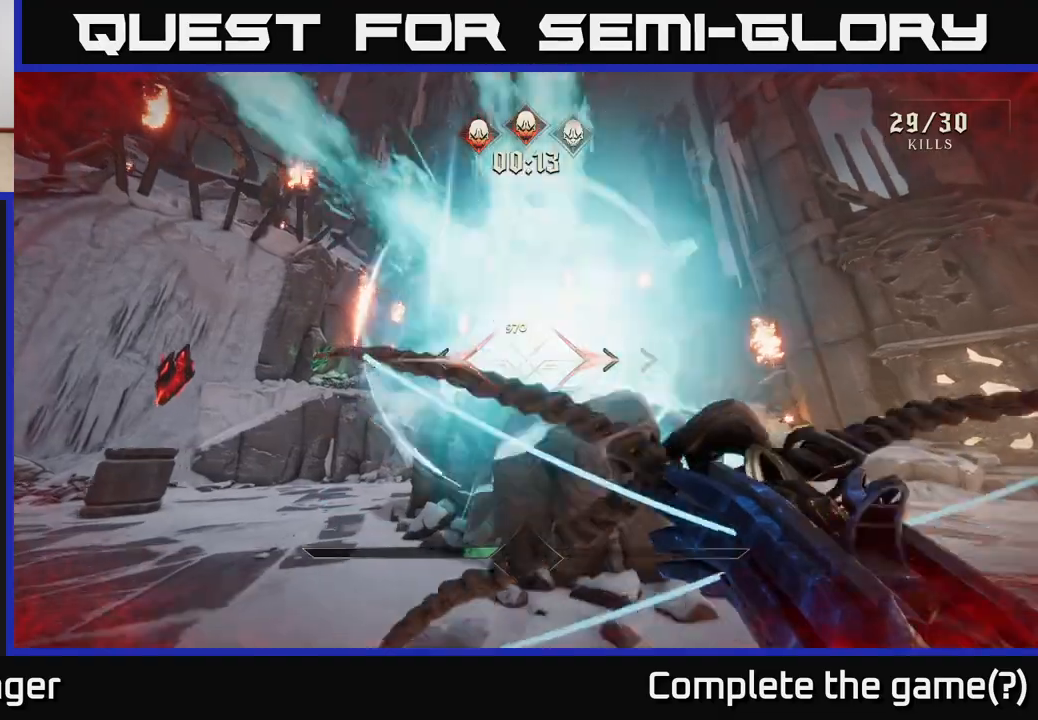
{"buttons": [], "left_stick": "down-left", "right_stick": "center", "events": [[117, "left_stick", "up-left"], [150, "right_stick", "up-right"], [300, "right_stick", "center"], [317, "left_stick", "center"], [400, "left_stick", "down"], [483, "left_stick", "down-left"]]}
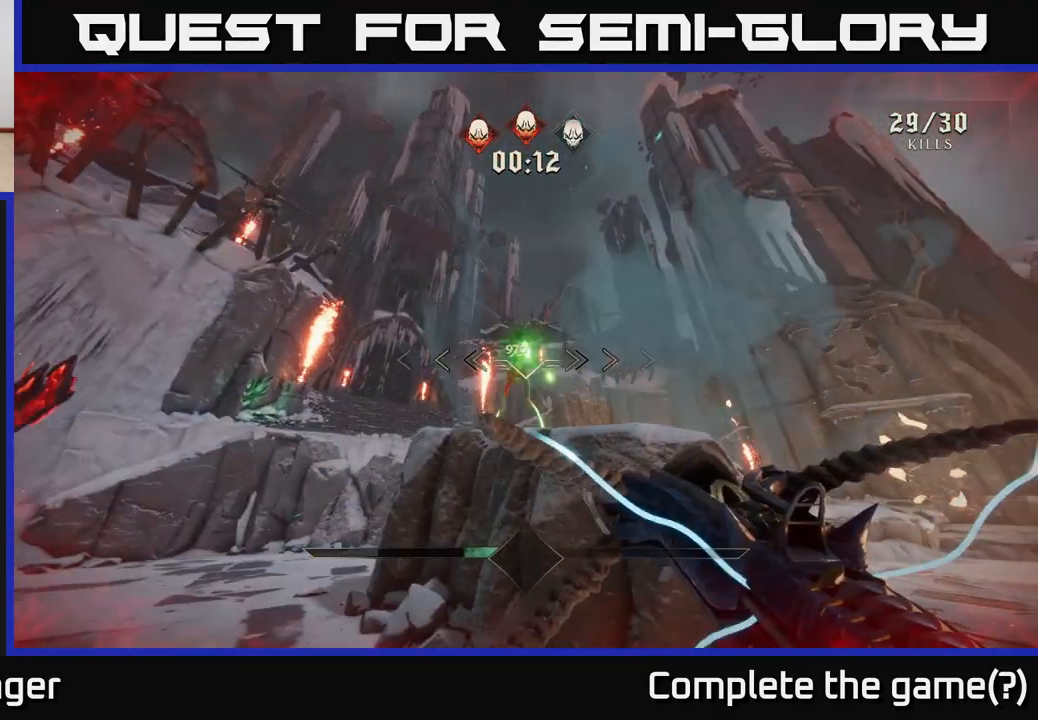
{"buttons": ["L2"], "left_stick": "left", "right_stick": "center", "events": [[150, "right_stick", "down"], [333, "R2", "down"], [400, "R2", "up"], [400, "right_stick", "center"], [450, "left_stick", "left"], [483, "L2", "down"]]}
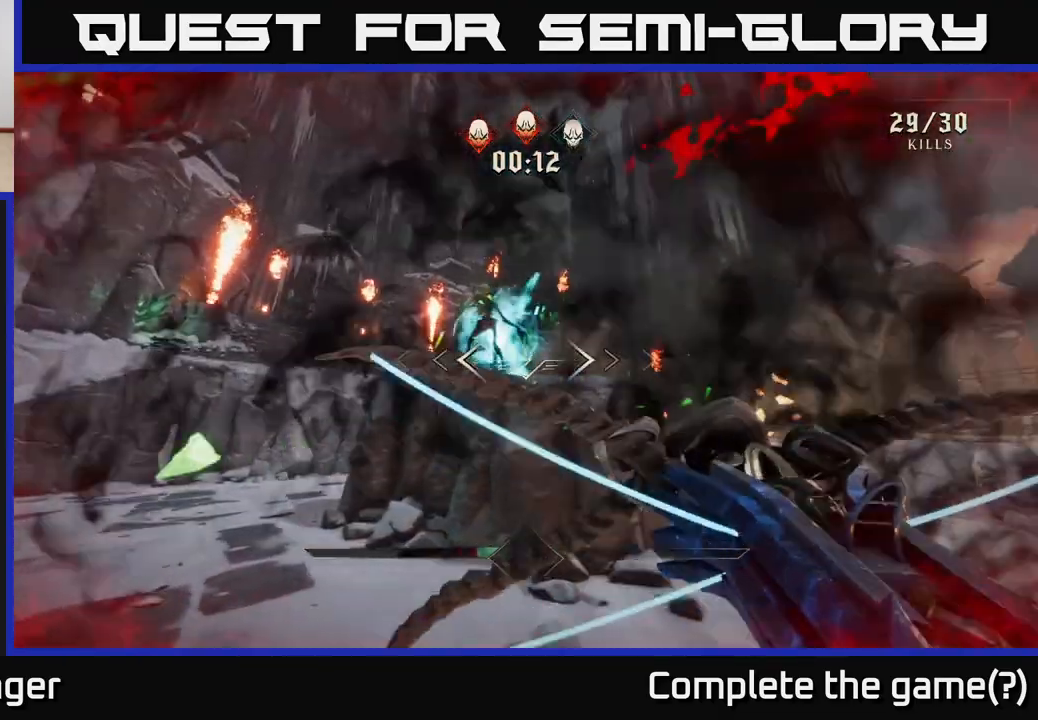
{"buttons": [], "left_stick": "down", "right_stick": "right", "events": [[83, "A", "down"], [117, "L2", "up"], [217, "A", "up"], [400, "right_stick", "right"], [450, "left_stick", "down"]]}
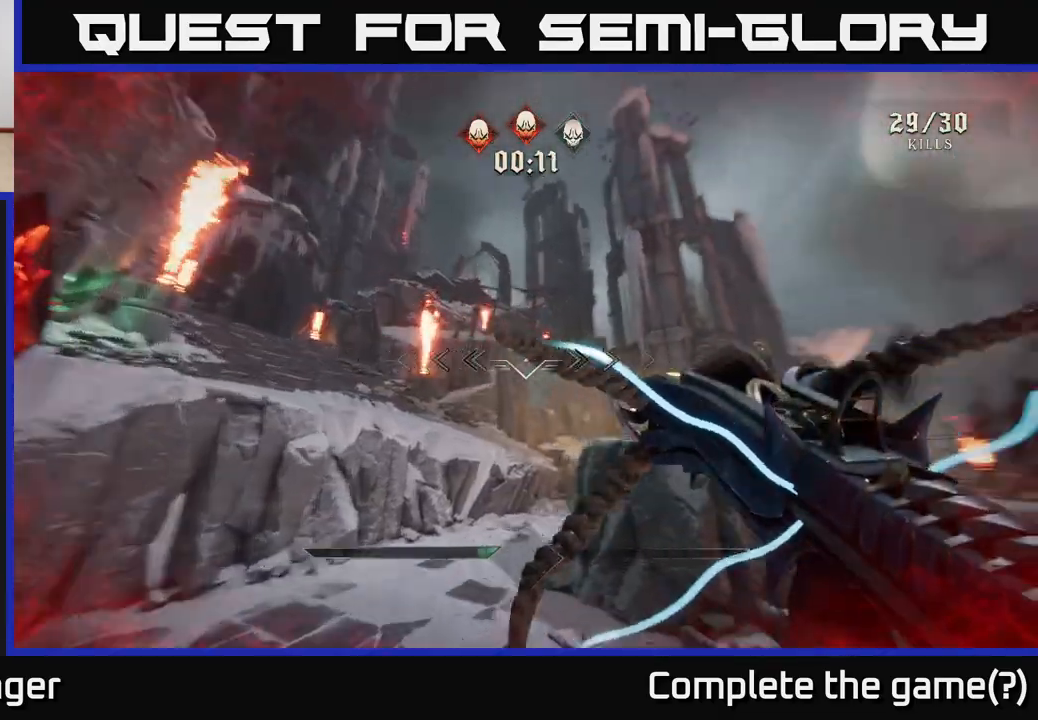
{"buttons": [], "left_stick": "up", "right_stick": "center", "events": [[150, "right_stick", "down-right"], [217, "left_stick", "left"], [267, "left_stick", "up-left"], [300, "R2", "down"], [300, "right_stick", "center"], [400, "R2", "up"], [400, "left_stick", "up"]]}
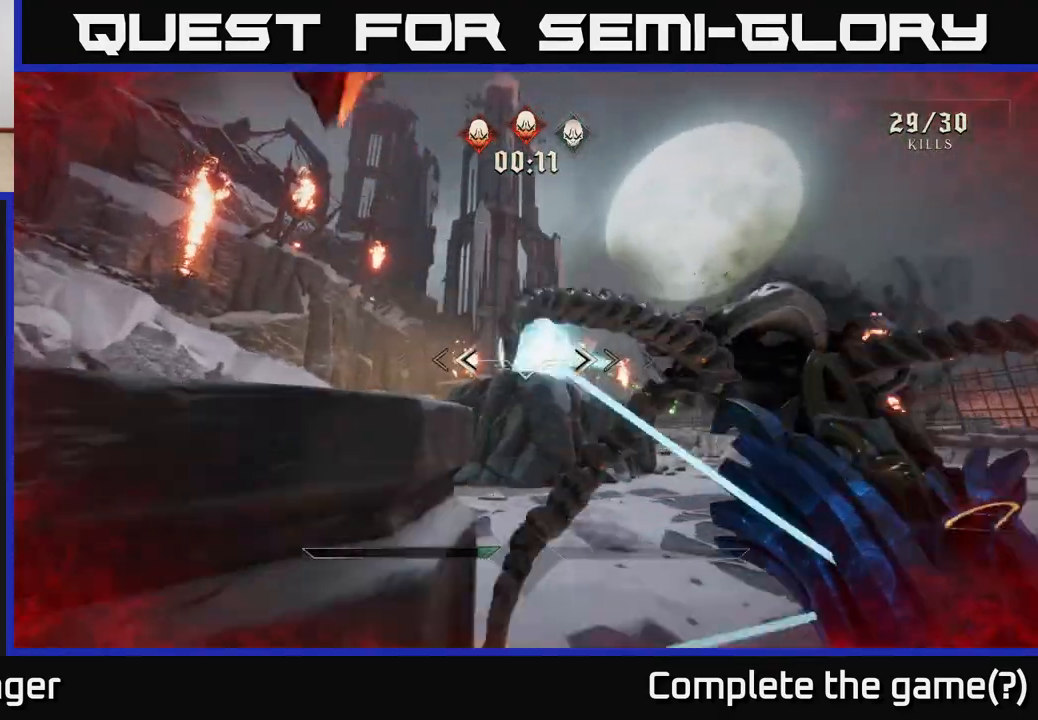
{"buttons": [], "left_stick": "up-left", "right_stick": "down-right", "events": [[50, "right_stick", "right"], [217, "right_stick", "down-right"], [417, "left_stick", "up-left"]]}
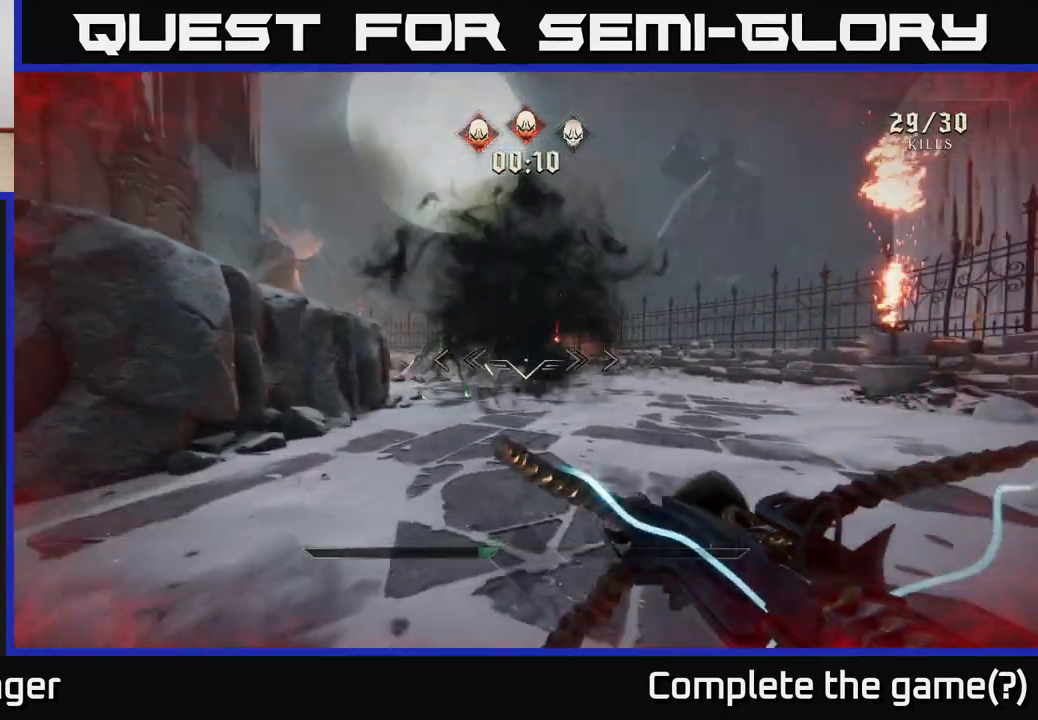
{"buttons": [], "left_stick": "down", "right_stick": "center", "events": [[33, "right_stick", "center"], [100, "left_stick", "left"], [250, "right_stick", "left"], [350, "R2", "down"], [350, "right_stick", "center"], [383, "left_stick", "down"], [400, "R2", "up"]]}
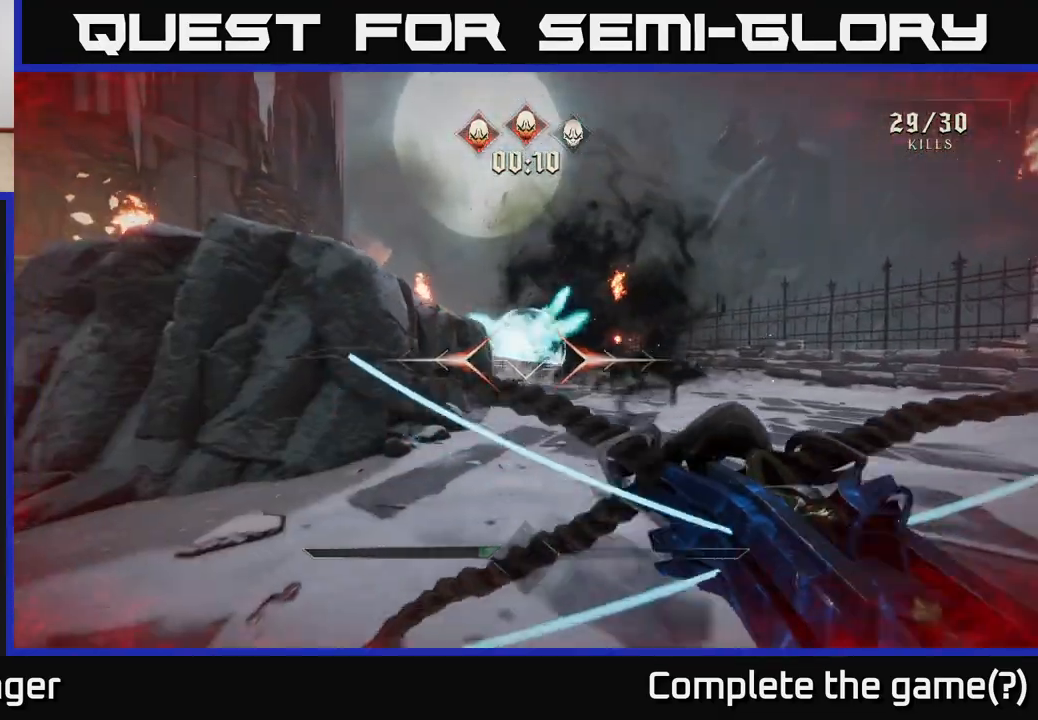
{"buttons": [], "left_stick": "up-right", "right_stick": "left", "events": [[17, "L2", "down"], [50, "left_stick", "right"], [83, "A", "down"], [150, "L2", "up"], [150, "left_stick", "up-right"], [183, "A", "up"], [350, "right_stick", "left"]]}
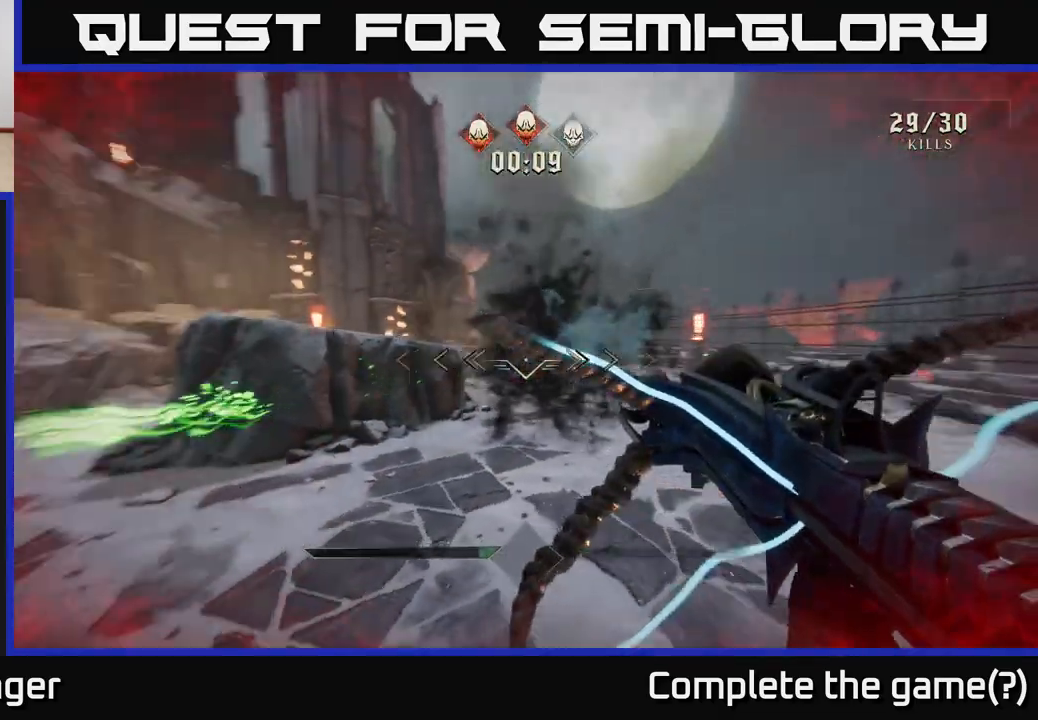
{"buttons": ["R2"], "left_stick": "right", "right_stick": "down-left", "events": [[100, "right_stick", "center"], [417, "left_stick", "right"], [417, "right_stick", "down-left"], [433, "R2", "down"]]}
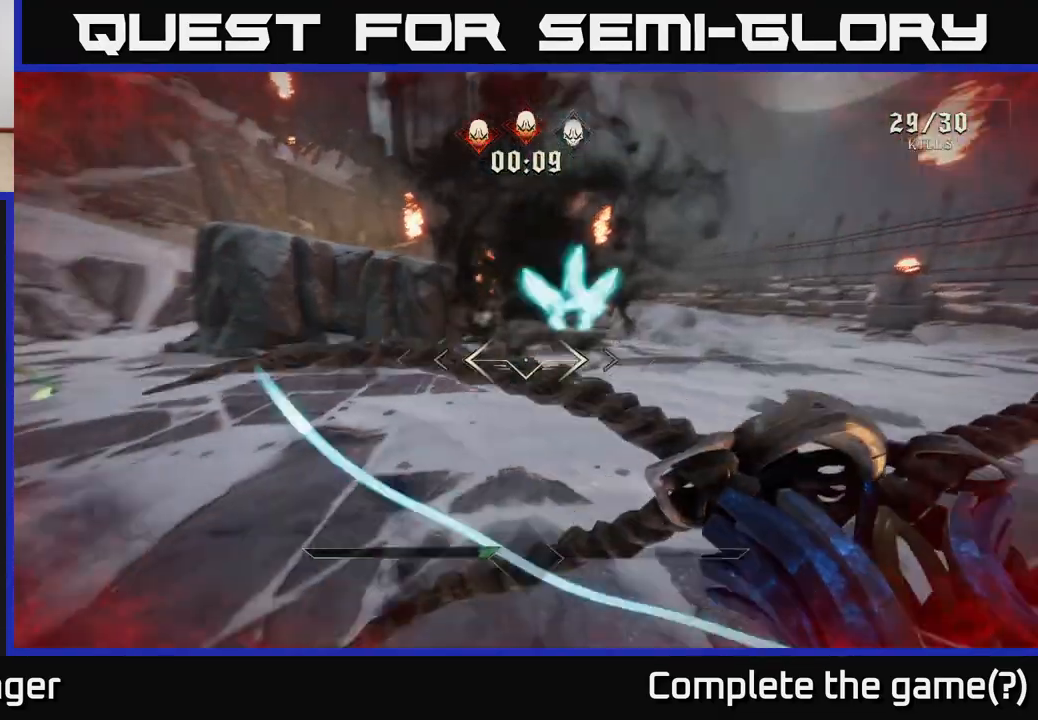
{"buttons": [], "left_stick": "down-right", "right_stick": "left", "events": [[17, "R2", "up"], [50, "right_stick", "center"], [200, "right_stick", "left"], [433, "left_stick", "down-right"]]}
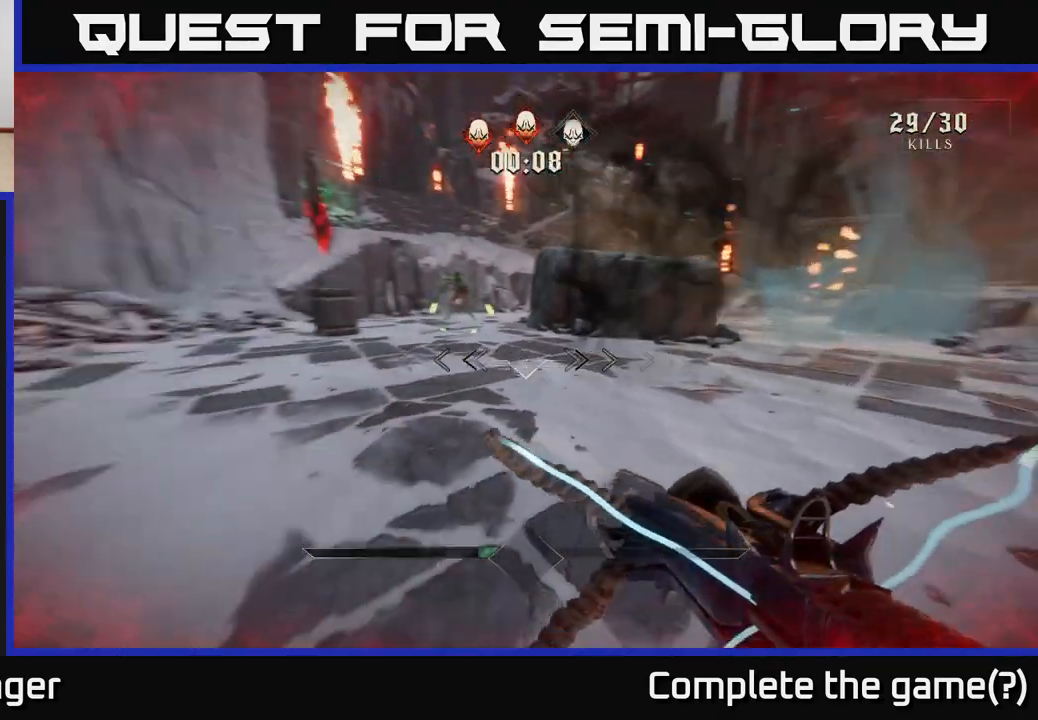
{"buttons": ["R2"], "left_stick": "right", "right_stick": "right", "events": [[133, "right_stick", "up-left"], [200, "left_stick", "up-right"], [233, "right_stick", "center"], [400, "left_stick", "right"], [417, "R2", "down"], [450, "right_stick", "right"]]}
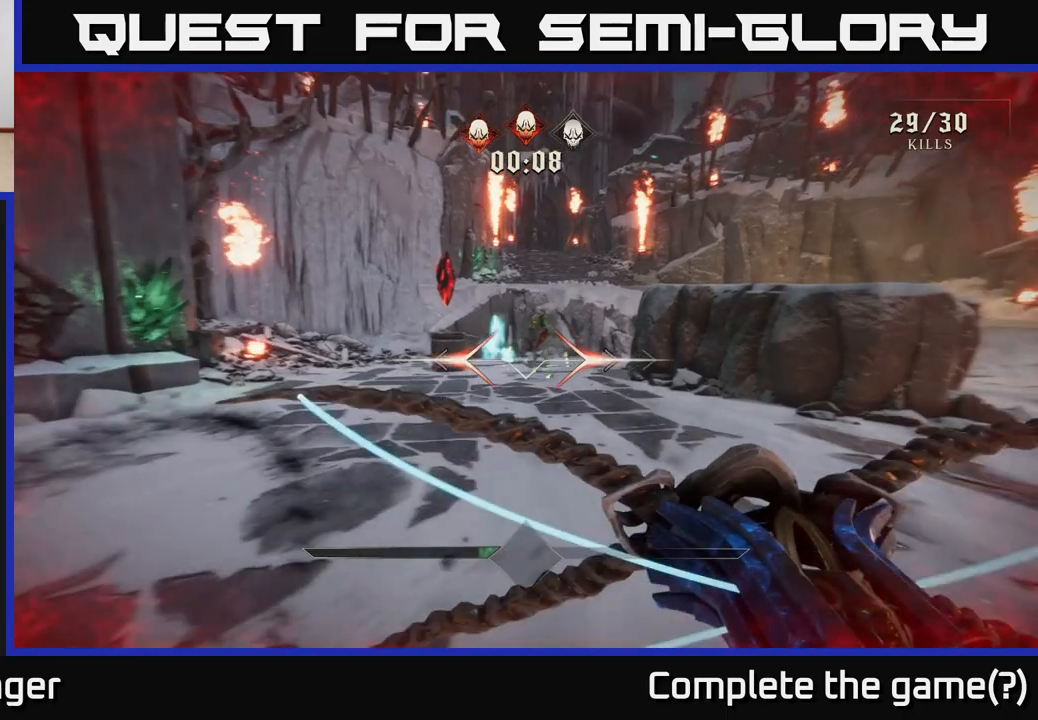
{"buttons": [], "left_stick": "left", "right_stick": "down-left", "events": [[67, "R2", "up"], [67, "right_stick", "center"], [200, "A", "down"], [233, "left_stick", "up-right"], [333, "A", "up"], [400, "left_stick", "up-left"], [450, "left_stick", "left"], [450, "right_stick", "down-left"]]}
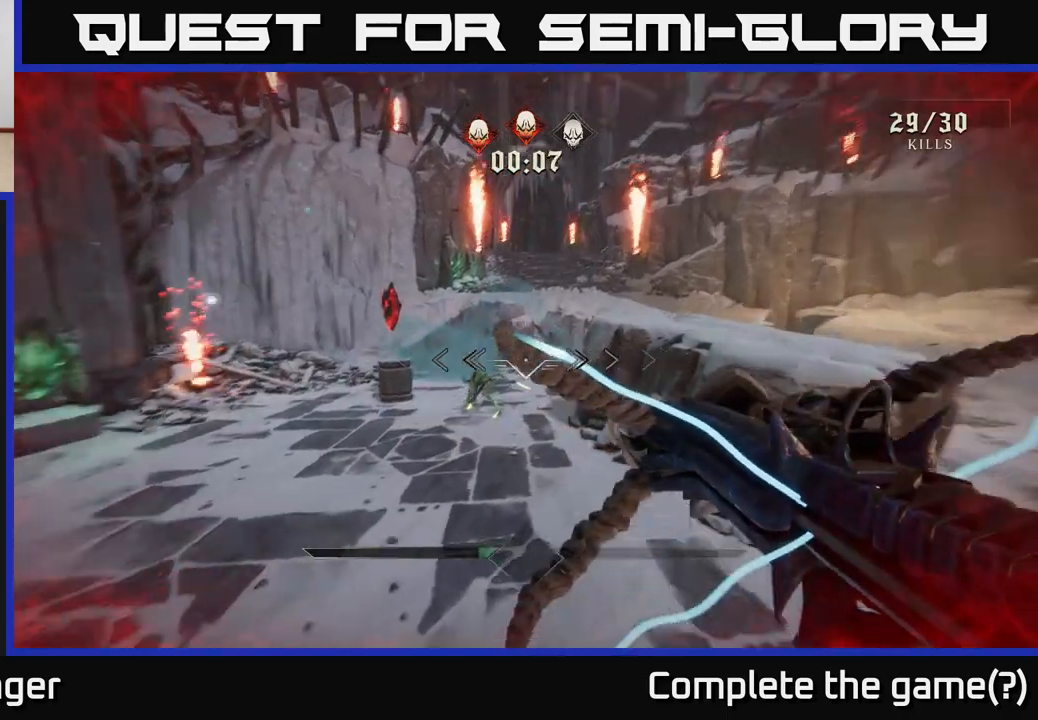
{"buttons": [], "left_stick": "left", "right_stick": "center", "events": [[83, "left_stick", "down-left"], [100, "right_stick", "center"], [250, "right_stick", "down"], [333, "R2", "down"], [417, "R2", "up"], [417, "right_stick", "center"], [500, "left_stick", "left"]]}
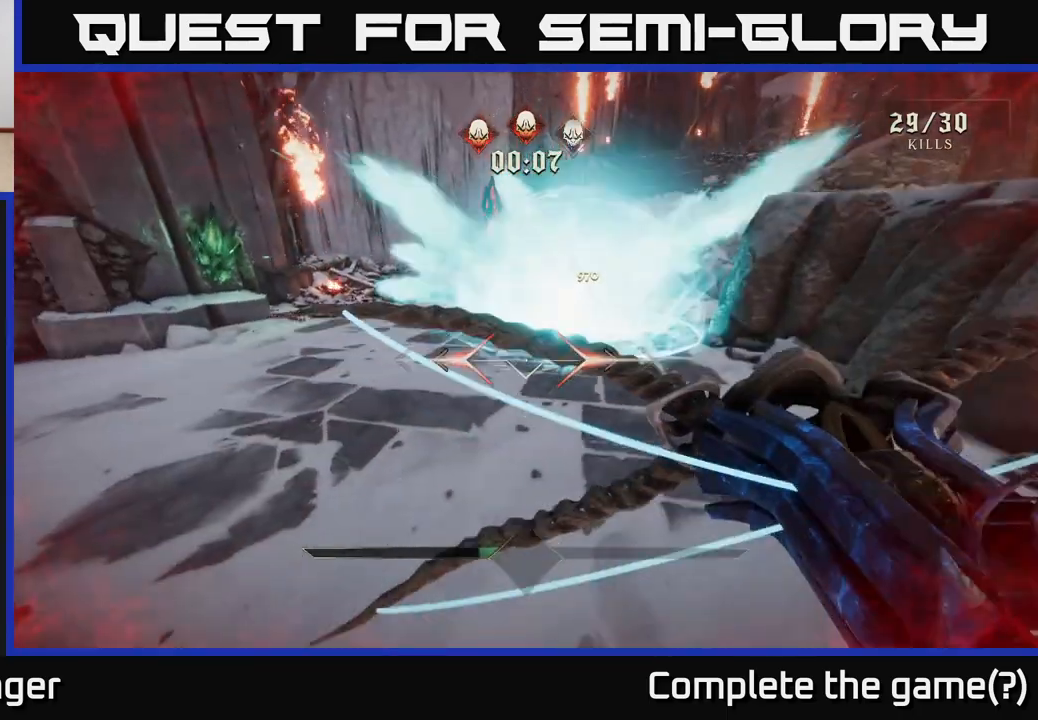
{"buttons": [], "left_stick": "up-left", "right_stick": "right", "events": [[50, "right_stick", "up"], [117, "right_stick", "up-right"], [250, "right_stick", "center"], [400, "right_stick", "right"], [500, "left_stick", "up-left"]]}
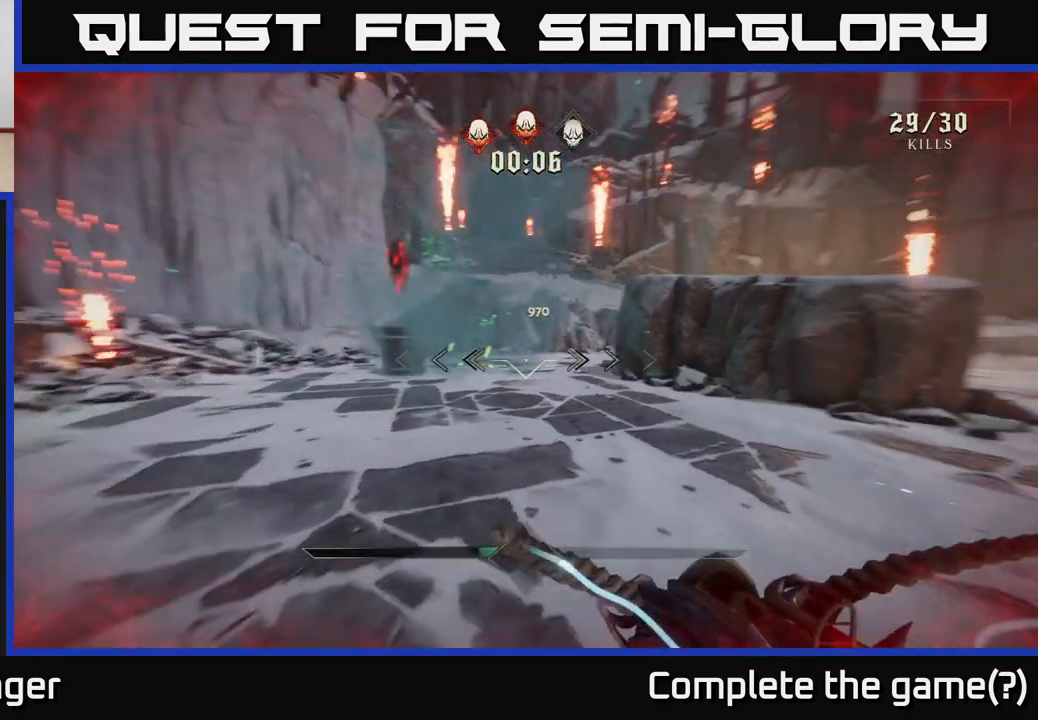
{"buttons": [], "left_stick": "right", "right_stick": "center", "events": [[67, "right_stick", "center"], [283, "left_stick", "left"], [333, "right_stick", "left"], [417, "R2", "down"], [450, "right_stick", "center"], [500, "R2", "up"], [500, "left_stick", "right"]]}
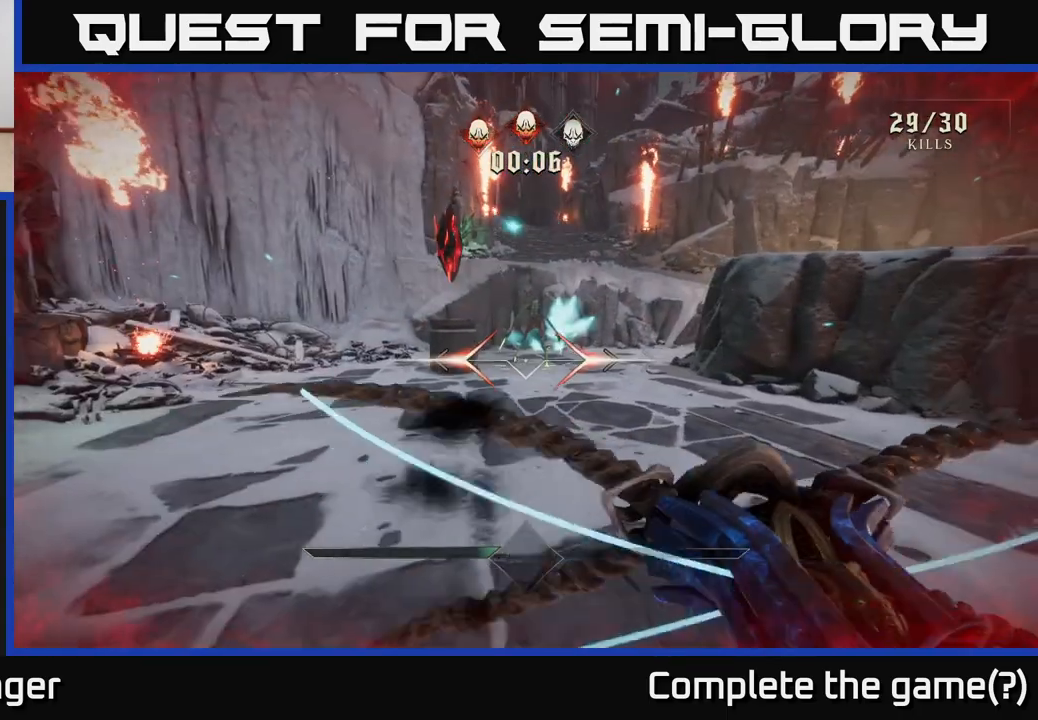
{"buttons": [], "left_stick": "center", "right_stick": "up-left", "events": [[17, "left_stick", "up-right"], [83, "left_stick", "center"], [117, "right_stick", "right"], [217, "left_stick", "up-left"], [217, "right_stick", "center"], [367, "left_stick", "up-right"], [450, "left_stick", "center"], [450, "right_stick", "up-left"]]}
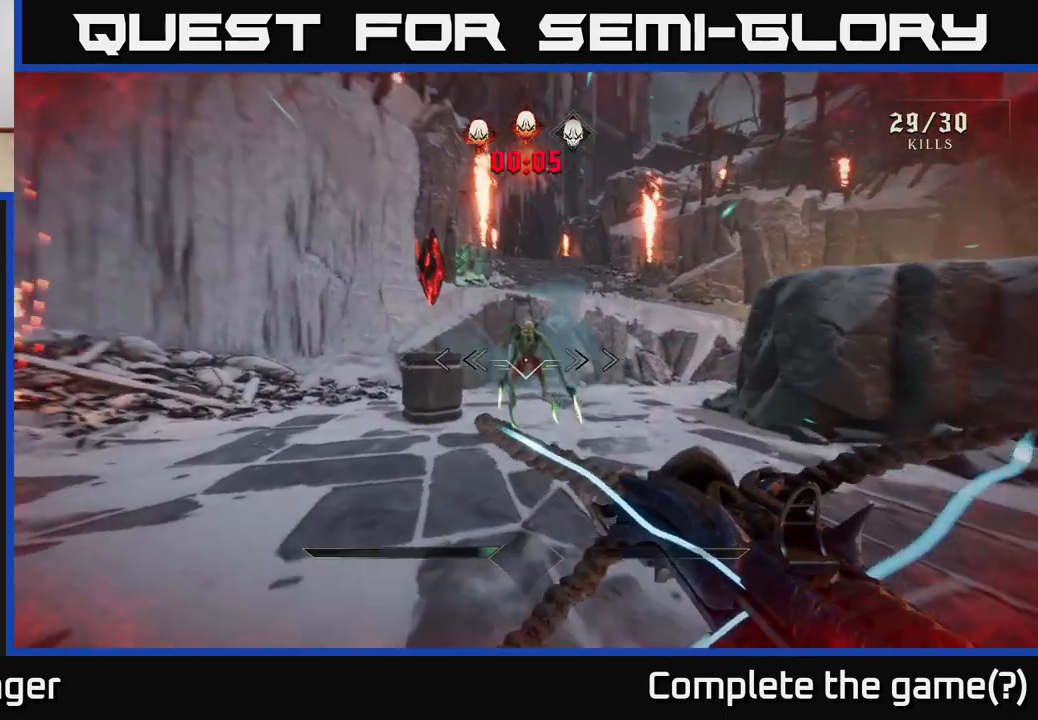
{"buttons": [], "left_stick": "down", "right_stick": "center", "events": [[217, "right_stick", "center"], [233, "left_stick", "up"], [333, "left_stick", "down"], [333, "right_stick", "up"], [367, "R2", "down"], [450, "right_stick", "center"], [467, "R2", "up"]]}
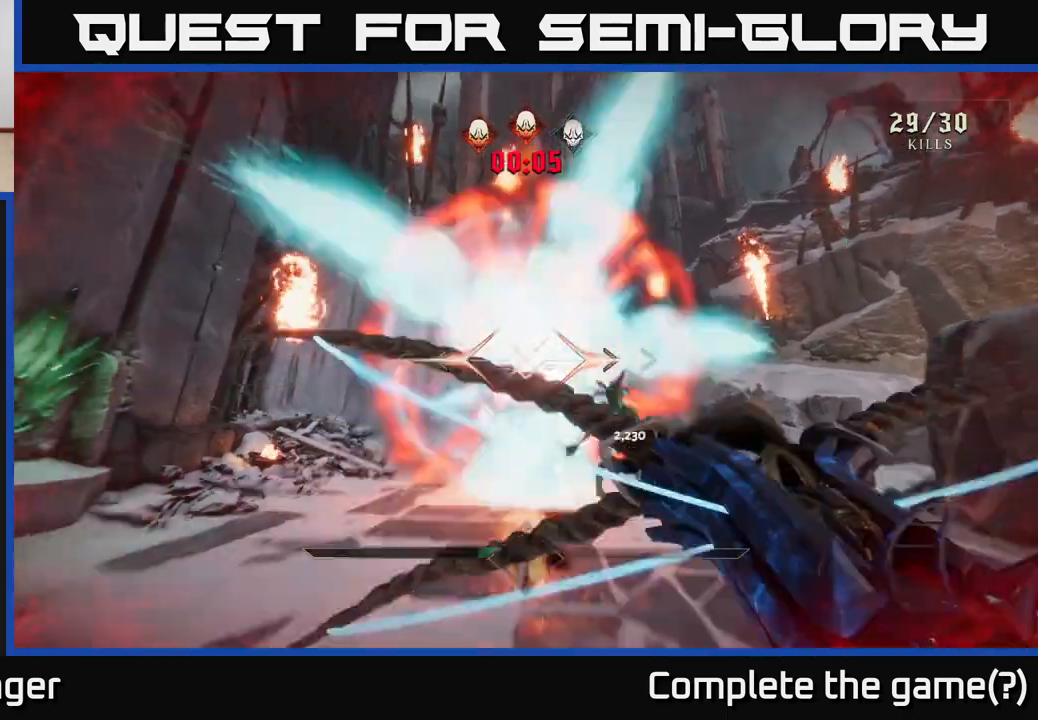
{"buttons": [], "left_stick": "down", "right_stick": "center", "events": [[100, "right_stick", "down"], [267, "right_stick", "center"]]}
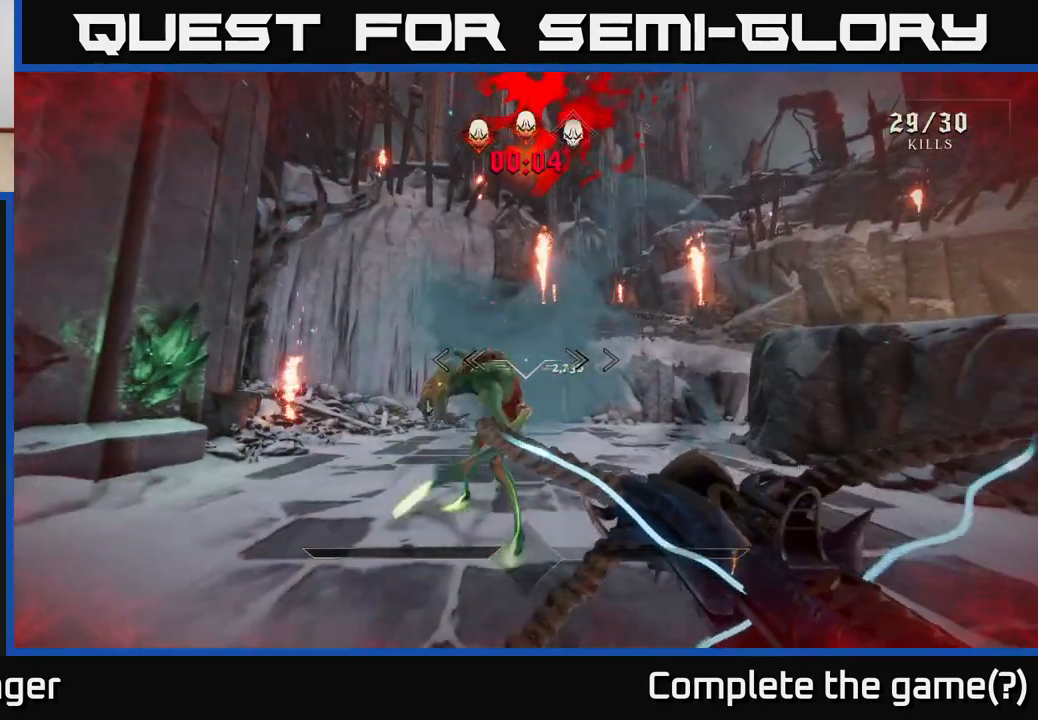
{"buttons": [], "left_stick": "down", "right_stick": "center", "events": [[33, "right_stick", "down-left"], [183, "right_stick", "center"], [350, "right_stick", "right"], [367, "R2", "down"], [417, "right_stick", "center"], [483, "R2", "up"]]}
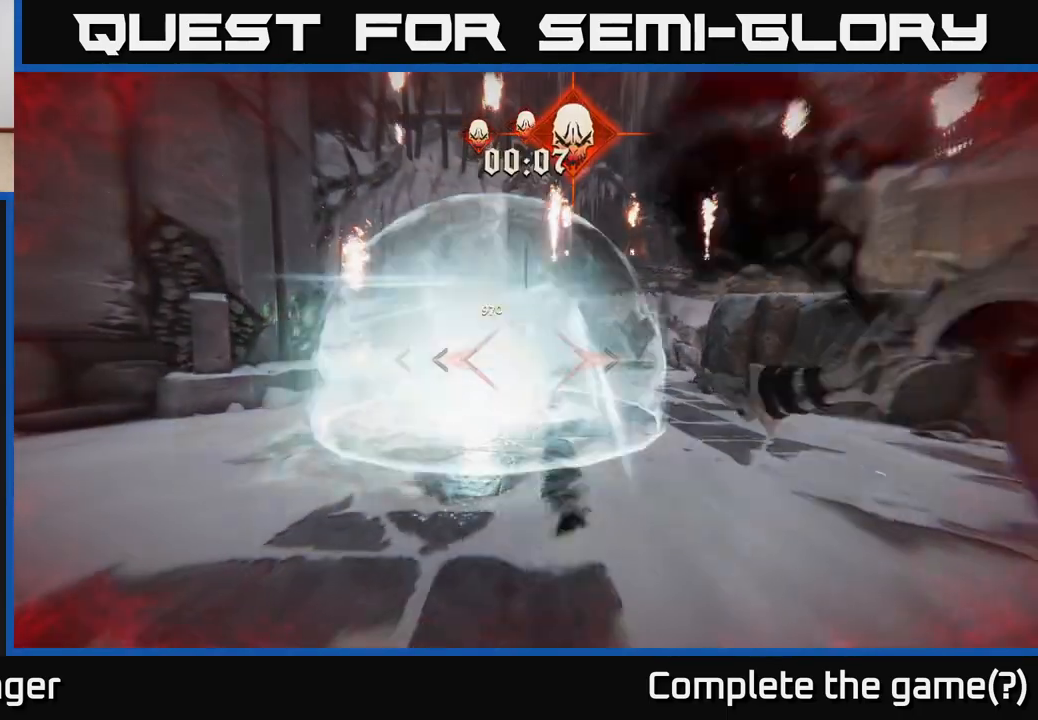
{"buttons": [], "left_stick": "center", "right_stick": "center", "events": [[450, "left_stick", "center"]]}